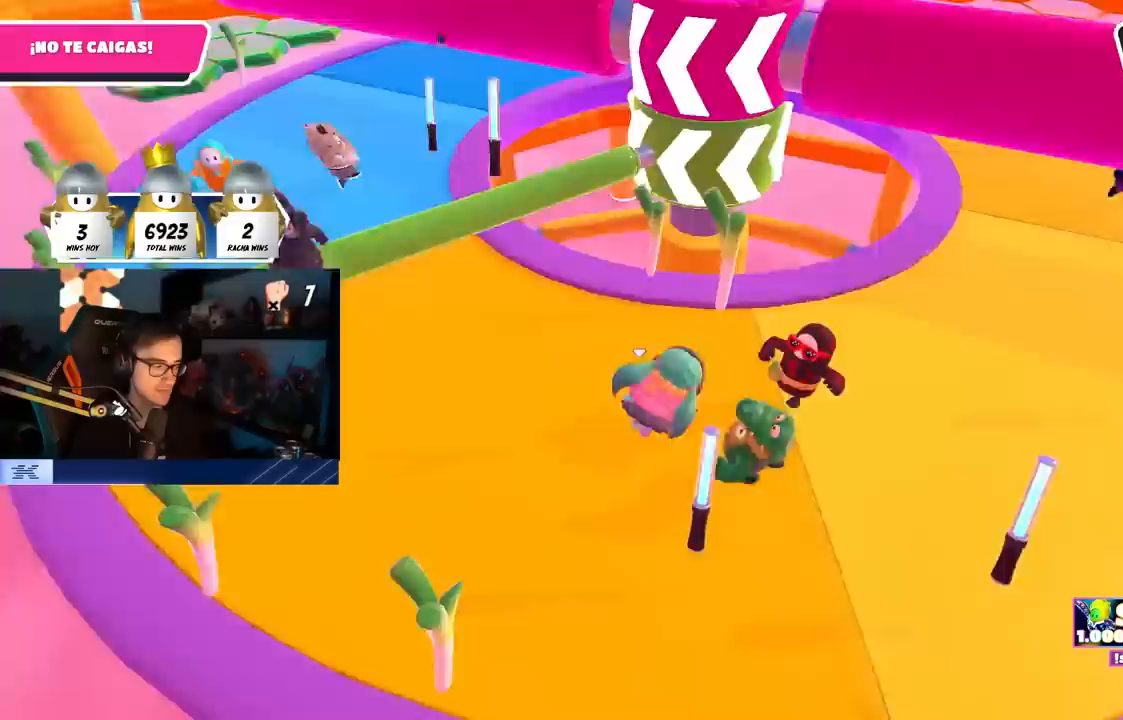
Gameplay with a controller (PlayStation layout); each line is a JSON object with the inputs held at the frame after it. "events" lists button and stick changes between this image and that frame as [ms after this image, input, new state], when the widget could be followed in between.
{"buttons": ["CROSS"], "left_stick": "left", "right_stick": "center", "events": [[83, "left_stick", "left"], [100, "CROSS", "down"], [200, "CROSS", "up"], [267, "CROSS", "down"], [400, "CROSS", "up"], [417, "CROSS", "down"]]}
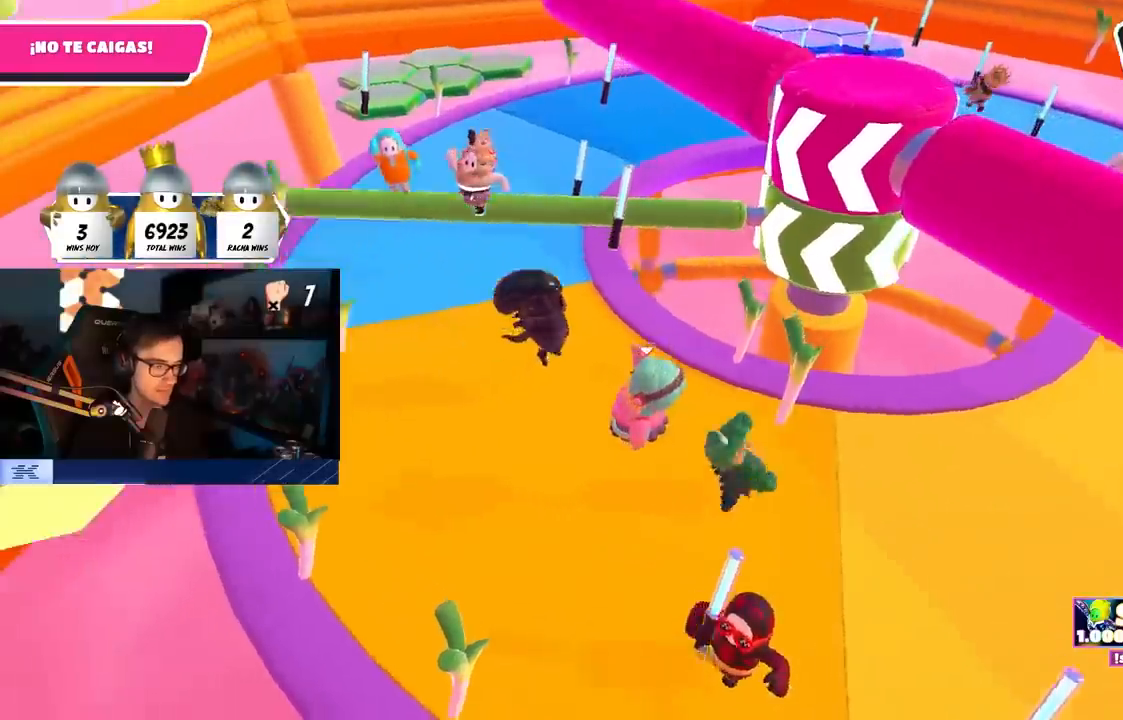
{"buttons": [], "left_stick": "up", "right_stick": "center", "events": [[67, "CROSS", "up"], [83, "left_stick", "up-left"], [133, "CROSS", "down"], [183, "L1", "down"], [233, "CROSS", "up"], [283, "L1", "up"], [300, "CROSS", "down"], [333, "L1", "down"], [383, "L1", "up"], [383, "left_stick", "up"], [400, "CROSS", "up"]]}
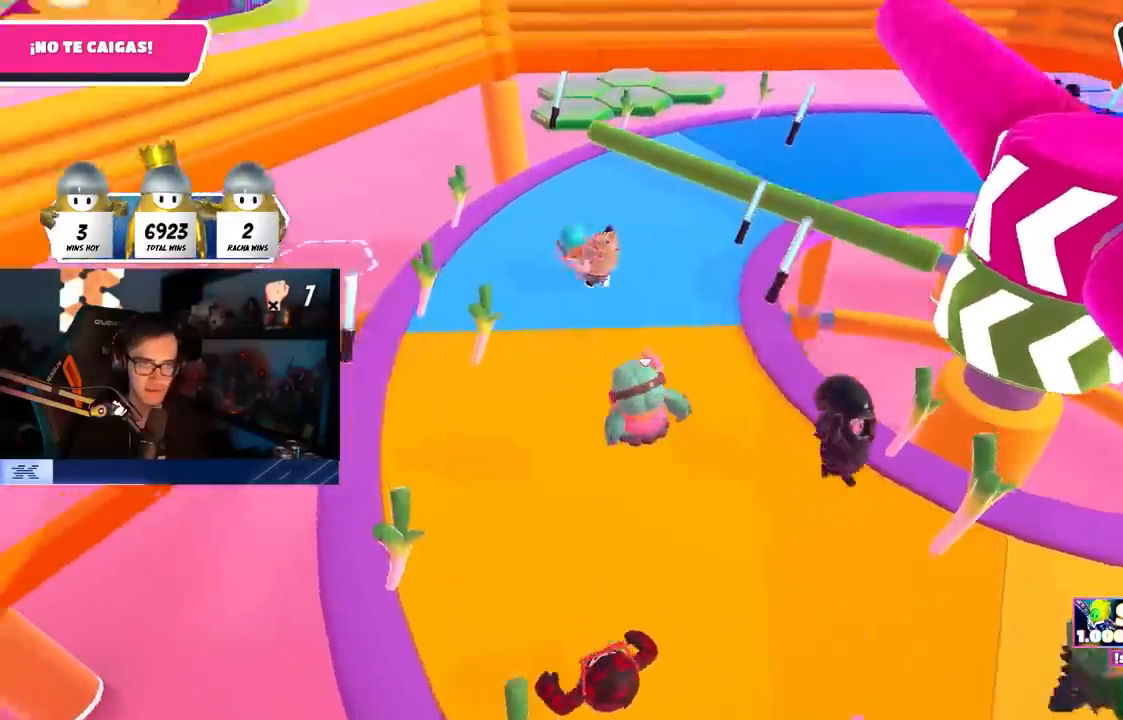
{"buttons": ["CROSS"], "left_stick": "right", "right_stick": "center", "events": [[67, "right_stick", "right"], [267, "left_stick", "down-right"], [367, "right_stick", "center"], [450, "CROSS", "down"], [450, "left_stick", "right"]]}
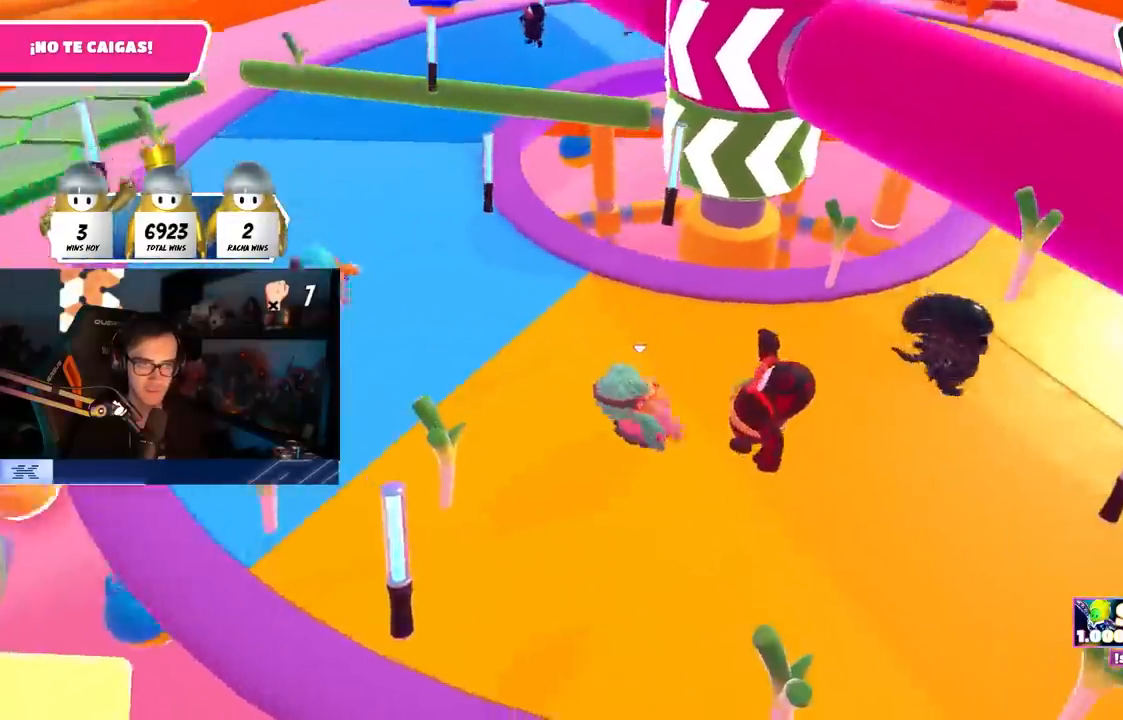
{"buttons": [], "left_stick": "up", "right_stick": "center", "events": [[83, "CROSS", "up"], [233, "left_stick", "down-right"], [317, "R1", "down"], [383, "left_stick", "down-left"], [417, "R1", "up"], [467, "left_stick", "up"]]}
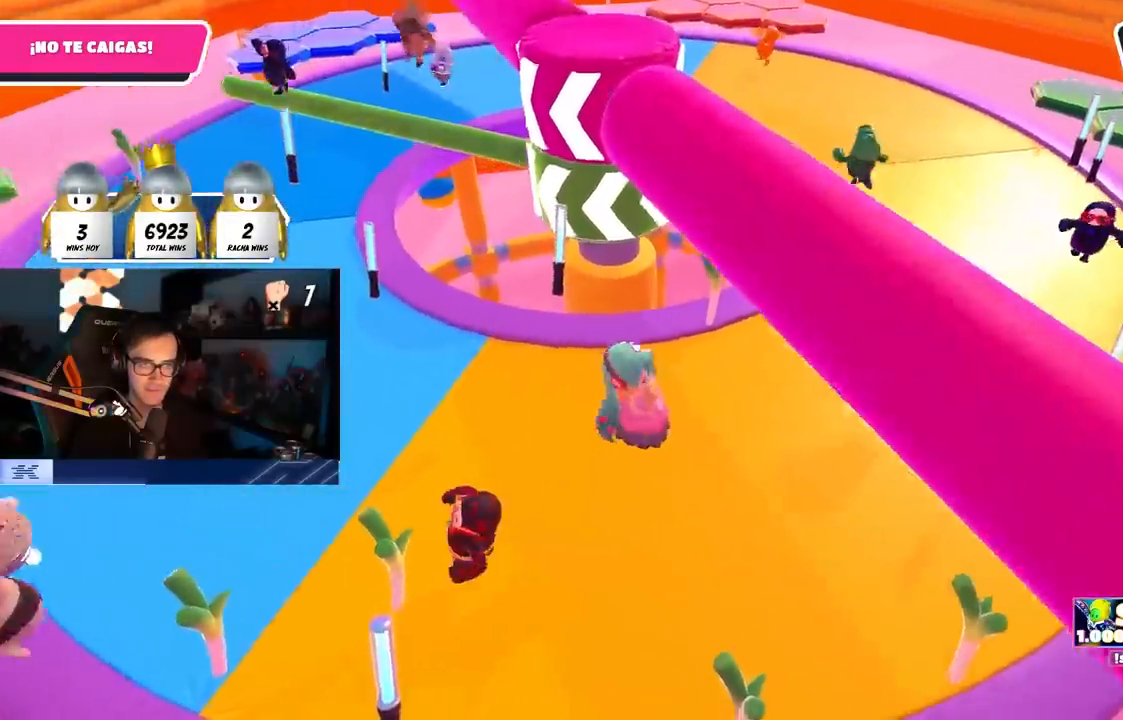
{"buttons": [], "left_stick": "up", "right_stick": "center", "events": [[100, "right_stick", "up-left"], [150, "left_stick", "up-right"], [233, "right_stick", "down-left"], [367, "right_stick", "center"], [383, "left_stick", "up"]]}
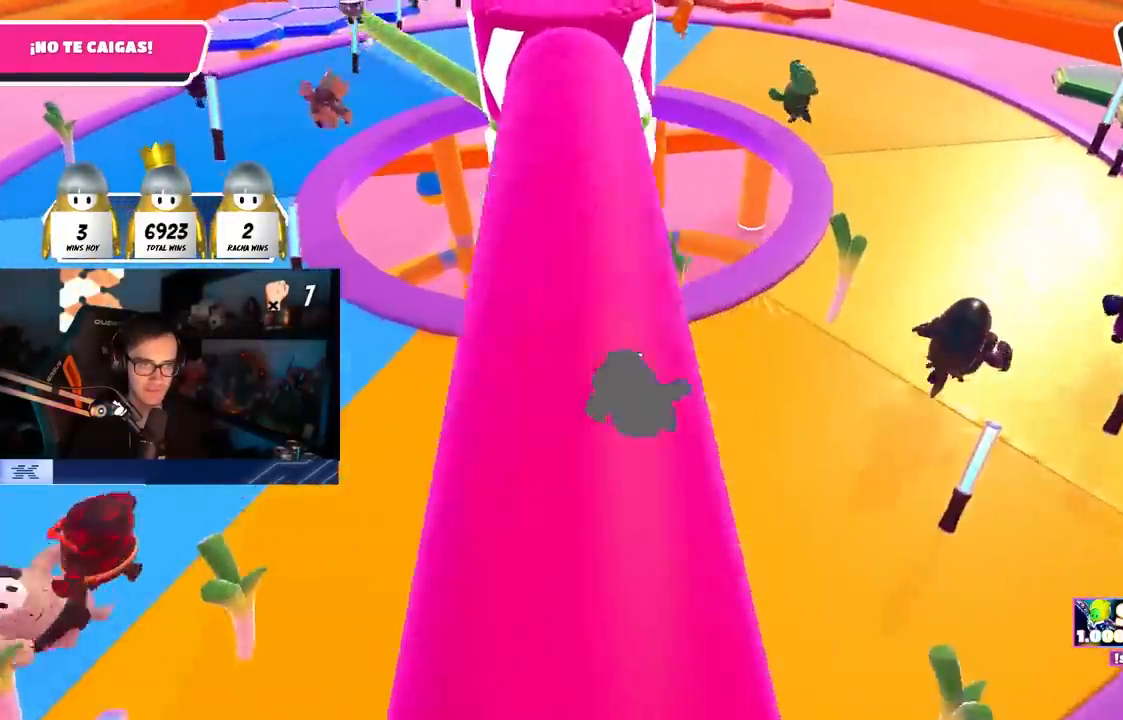
{"buttons": [], "left_stick": "left", "right_stick": "center", "events": [[200, "left_stick", "left"], [333, "left_stick", "center"], [433, "left_stick", "left"]]}
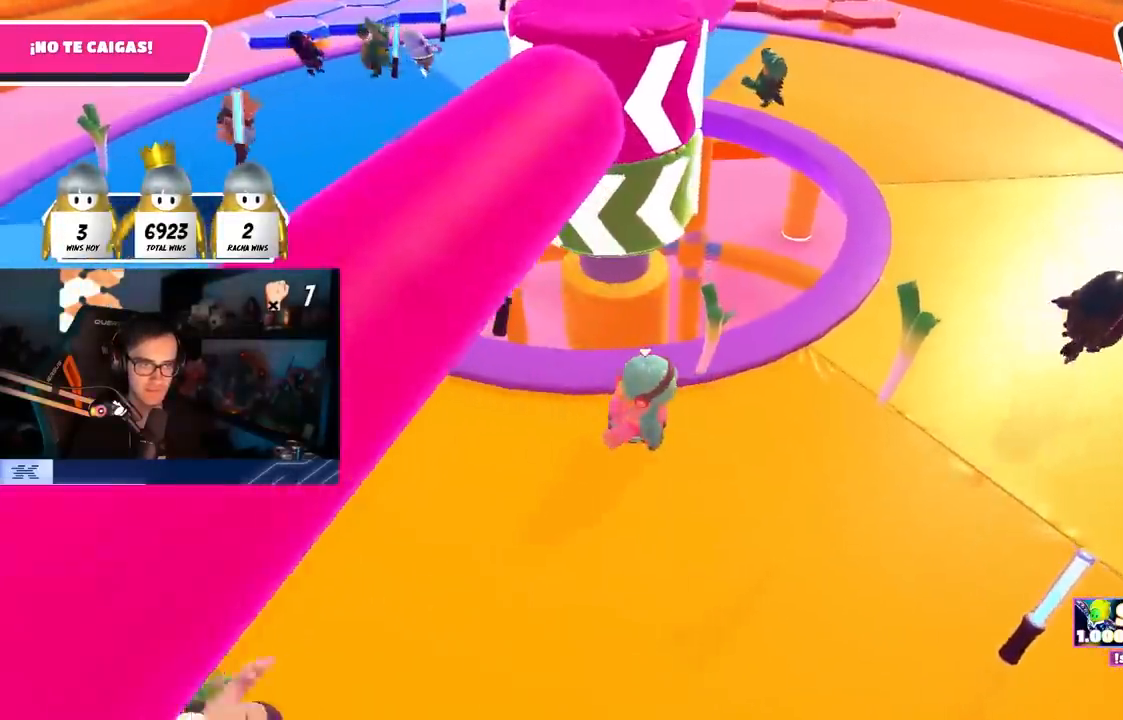
{"buttons": ["CROSS"], "left_stick": "up-left", "right_stick": "center", "events": [[100, "left_stick", "up-left"], [450, "CROSS", "down"]]}
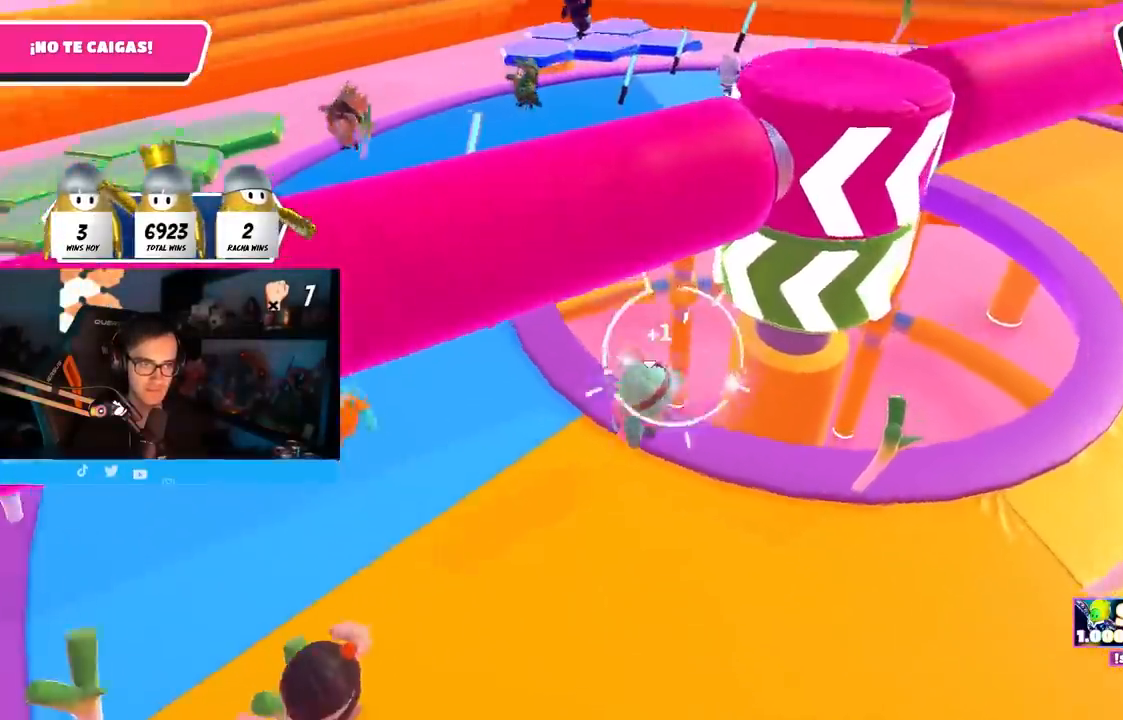
{"buttons": [], "left_stick": "up", "right_stick": "right", "events": [[117, "CROSS", "up"], [283, "right_stick", "down-right"], [300, "left_stick", "up"], [500, "right_stick", "right"]]}
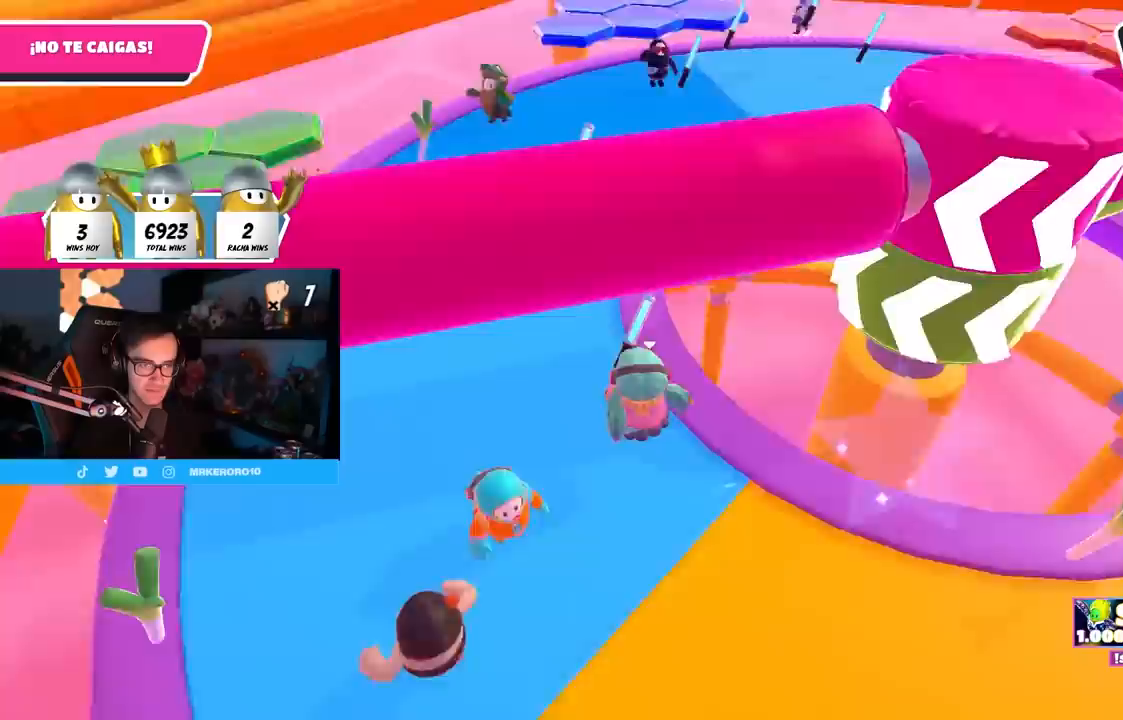
{"buttons": [], "left_stick": "left", "right_stick": "up-right", "events": [[133, "right_stick", "center"], [217, "left_stick", "up-left"], [333, "left_stick", "left"], [350, "right_stick", "right"], [500, "right_stick", "up-right"]]}
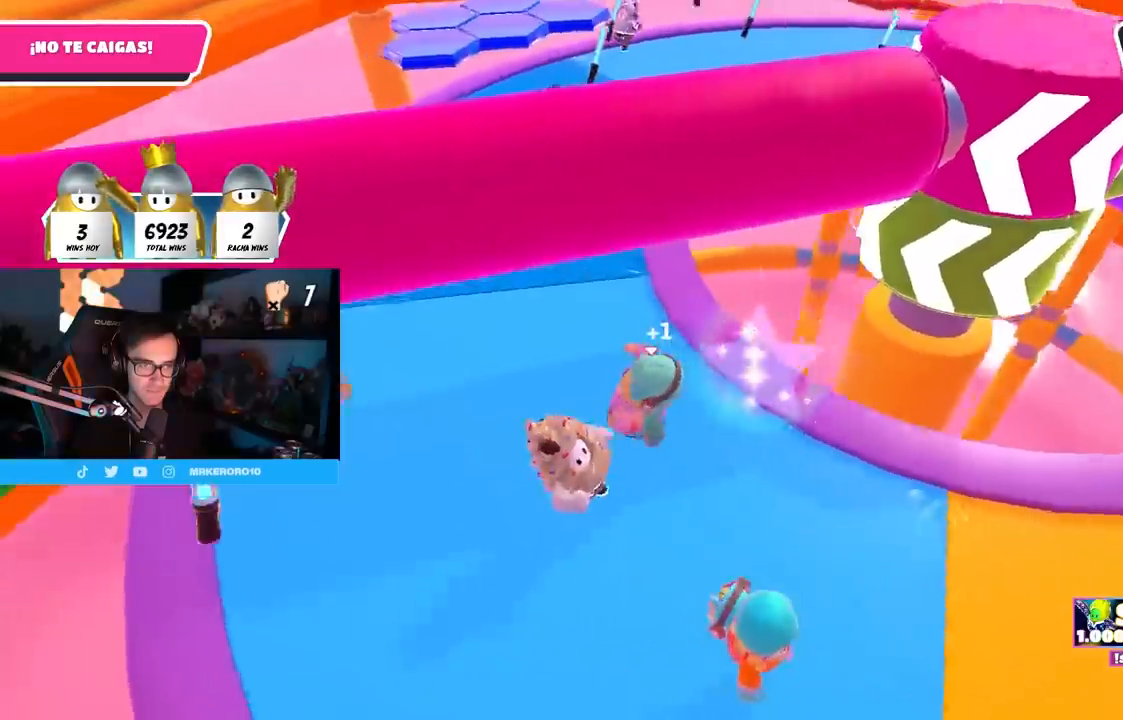
{"buttons": [], "left_stick": "up", "right_stick": "right", "events": [[100, "CROSS", "down"], [100, "right_stick", "center"], [167, "left_stick", "up-left"], [250, "CROSS", "up"], [317, "left_stick", "up"], [417, "right_stick", "right"]]}
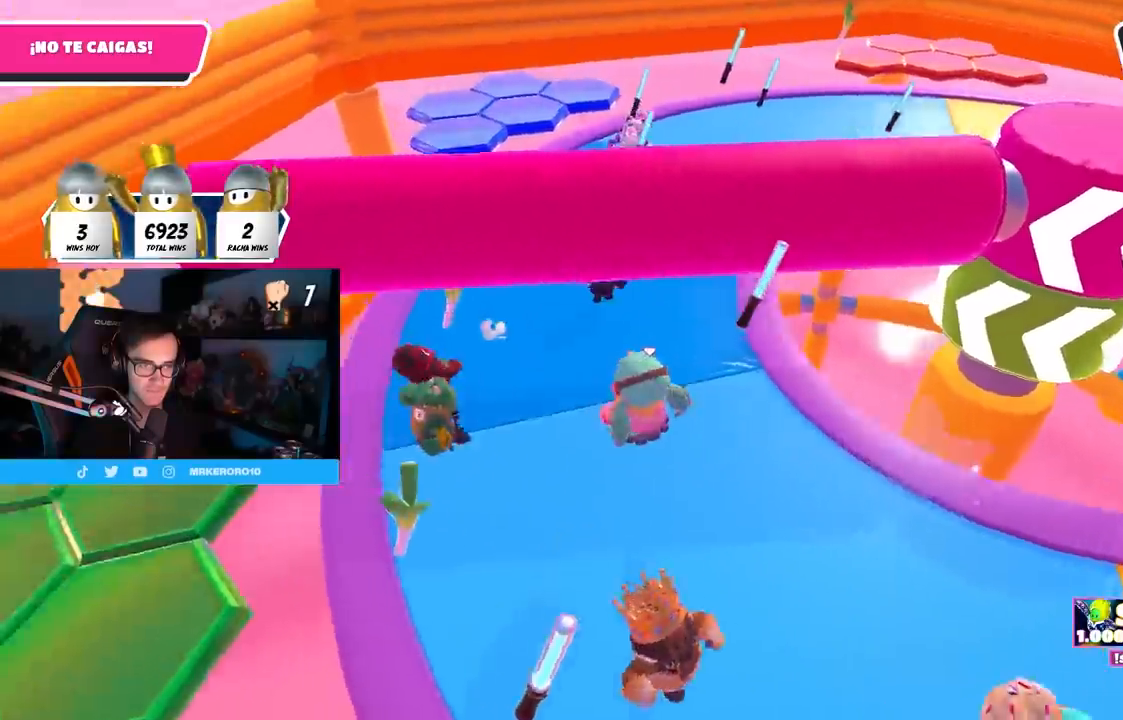
{"buttons": [], "left_stick": "up", "right_stick": "center", "events": [[133, "right_stick", "center"], [183, "CROSS", "down"], [300, "CROSS", "up"], [383, "CROSS", "down"], [500, "CROSS", "up"]]}
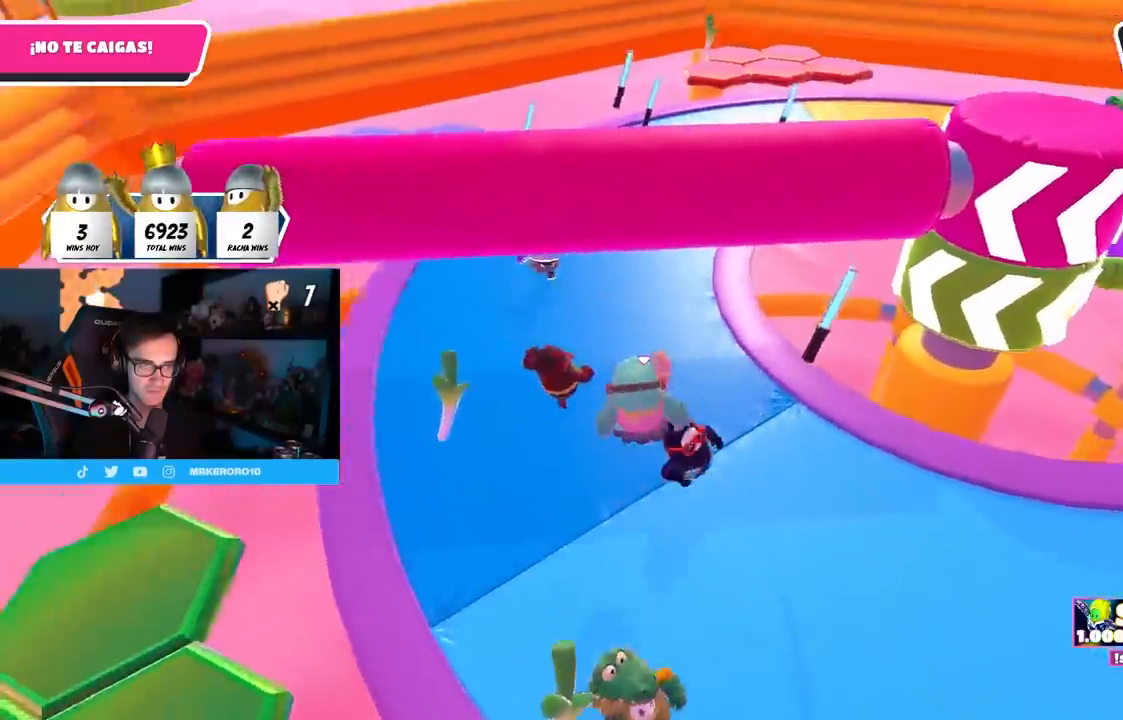
{"buttons": ["CROSS"], "left_stick": "up-left", "right_stick": "center", "events": [[133, "right_stick", "right"], [250, "left_stick", "up-left"], [350, "right_stick", "center"], [383, "CROSS", "down"]]}
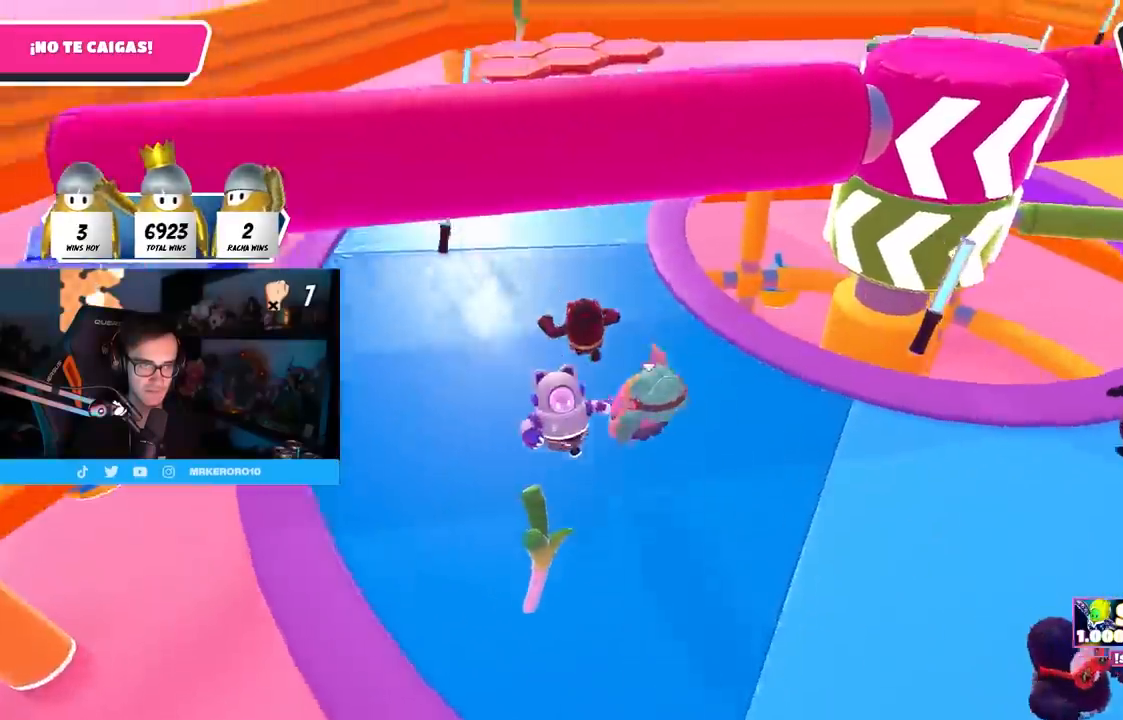
{"buttons": [], "left_stick": "up-left", "right_stick": "center", "events": [[17, "CROSS", "up"], [167, "right_stick", "right"], [483, "right_stick", "center"]]}
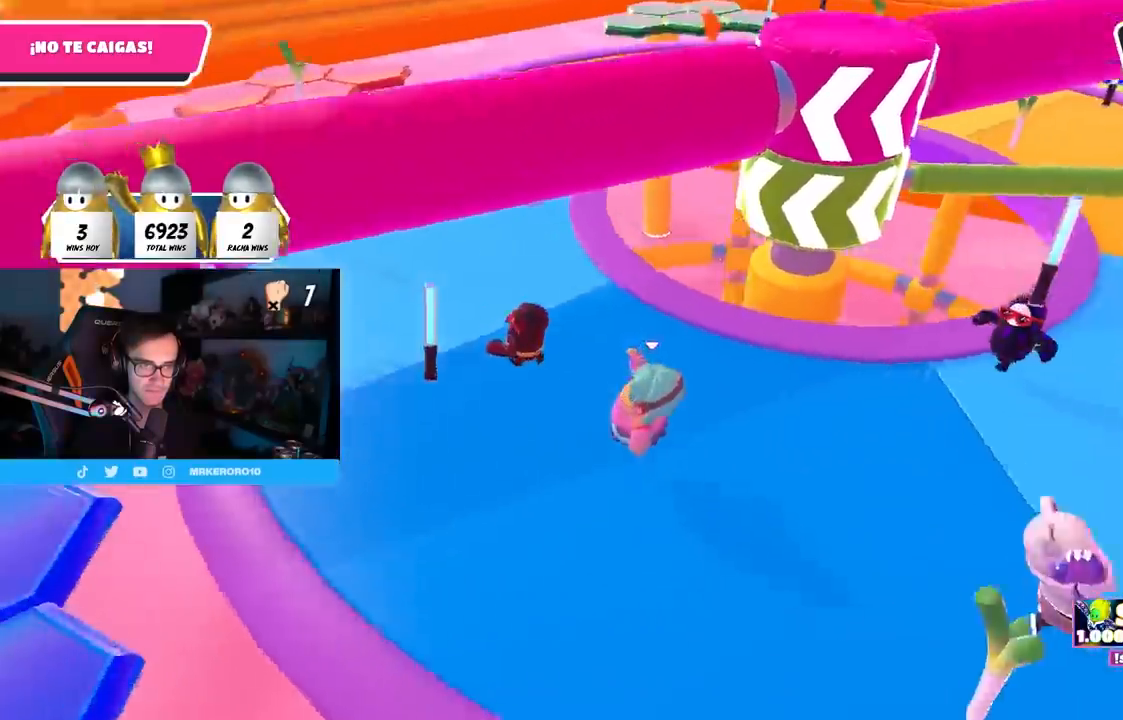
{"buttons": [], "left_stick": "down-right", "right_stick": "right", "events": [[67, "CROSS", "down"], [83, "left_stick", "up"], [167, "CROSS", "up"], [350, "left_stick", "left"], [350, "right_stick", "right"], [467, "left_stick", "down-right"]]}
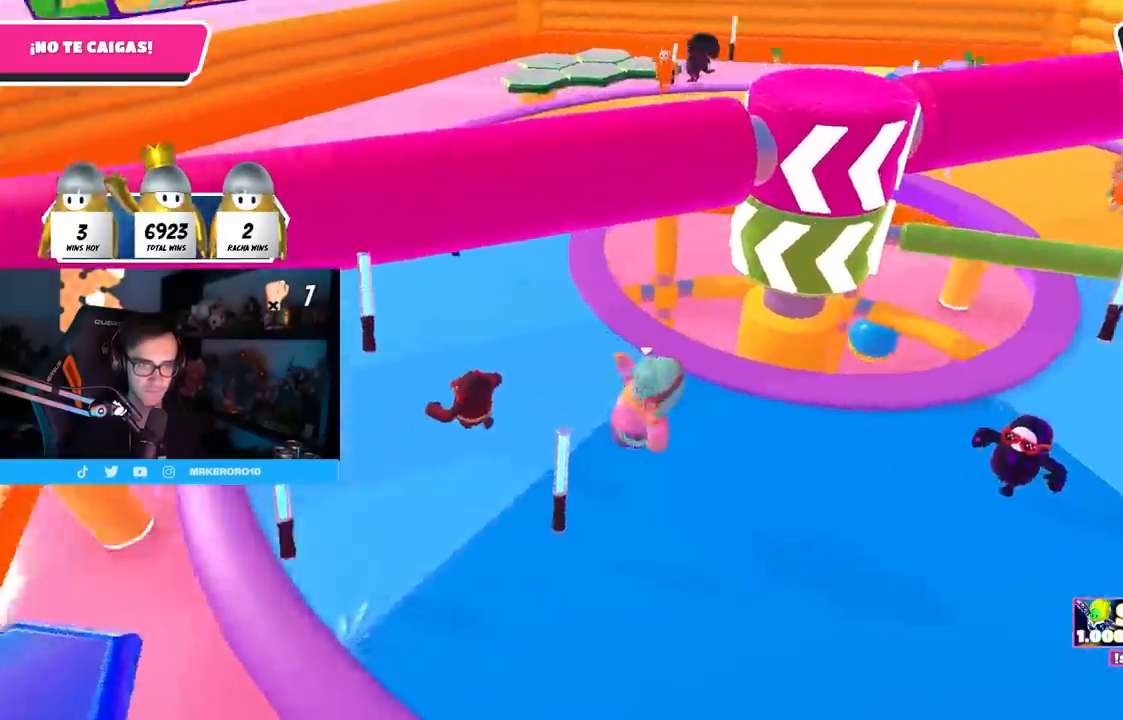
{"buttons": [], "left_stick": "down-right", "right_stick": "center", "events": [[67, "right_stick", "center"], [267, "CROSS", "down"], [467, "CROSS", "up"]]}
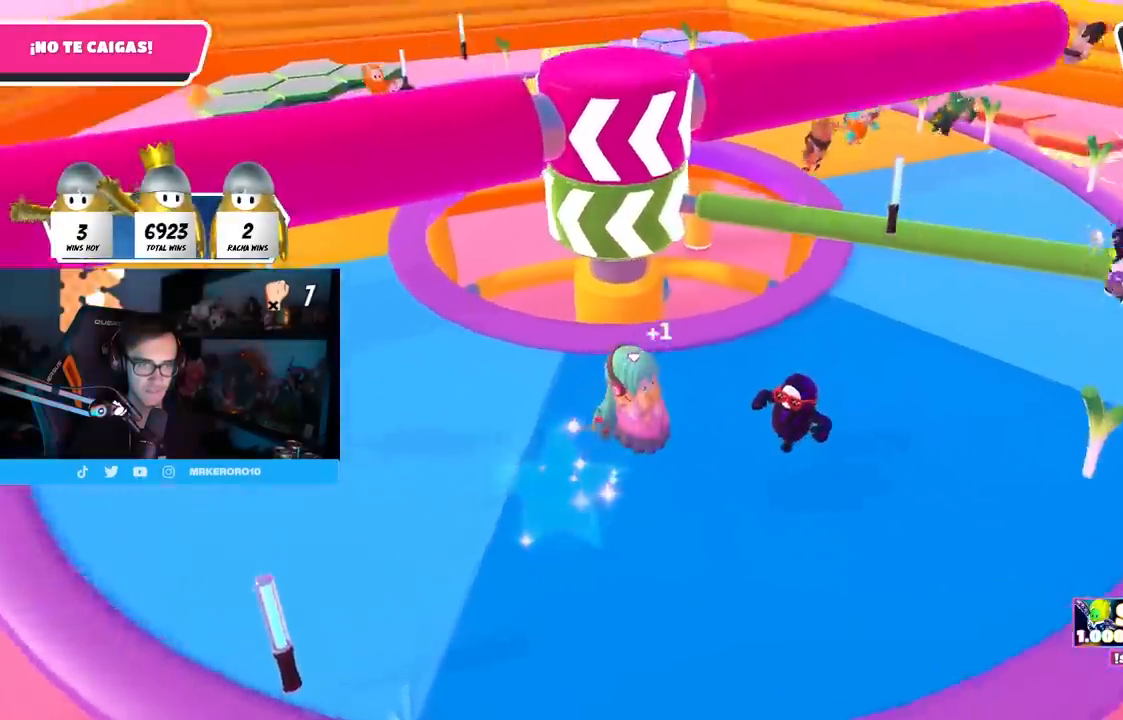
{"buttons": ["CROSS"], "left_stick": "up-right", "right_stick": "center", "events": [[100, "left_stick", "right"], [217, "left_stick", "up-right"], [400, "CROSS", "down"]]}
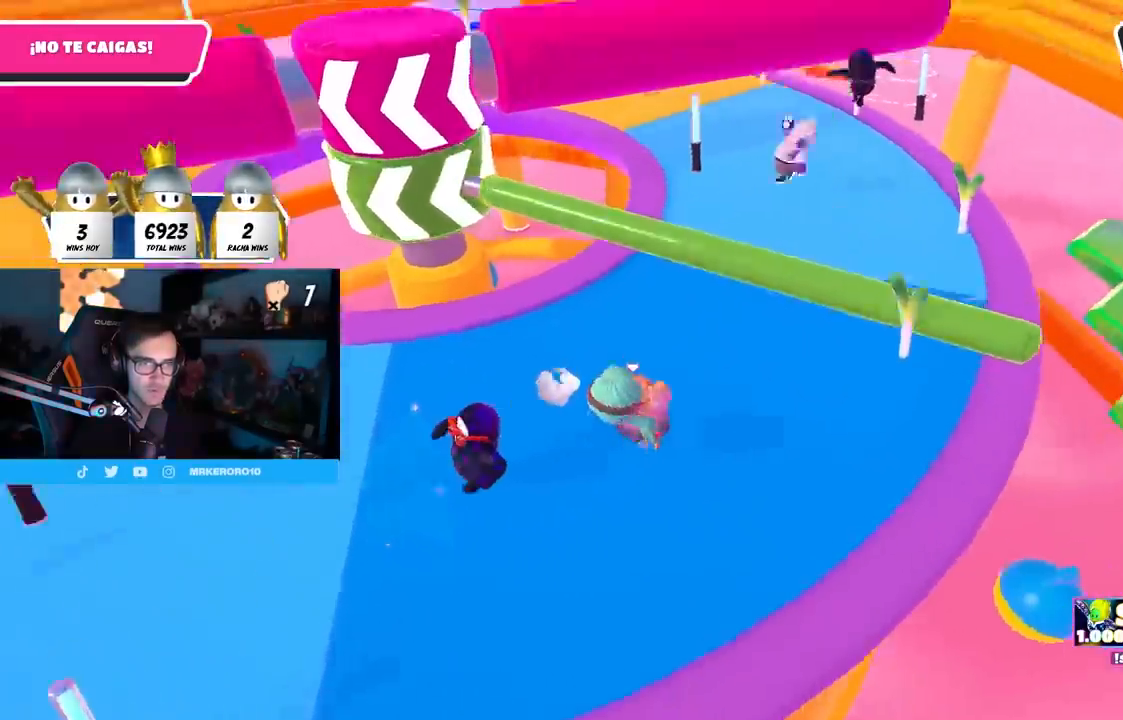
{"buttons": [], "left_stick": "up", "right_stick": "left", "events": [[50, "CROSS", "up"], [150, "SQUARE", "down"], [217, "left_stick", "up"], [300, "SQUARE", "up"], [417, "right_stick", "left"]]}
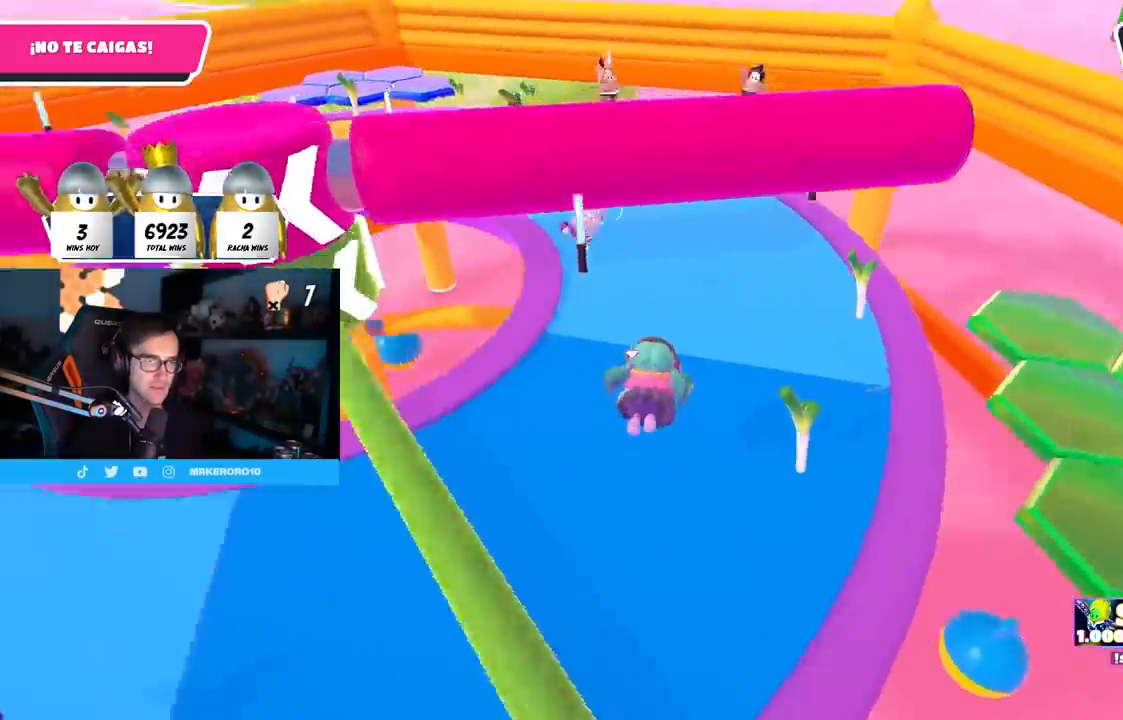
{"buttons": [], "left_stick": "up", "right_stick": "center", "events": [[183, "right_stick", "center"]]}
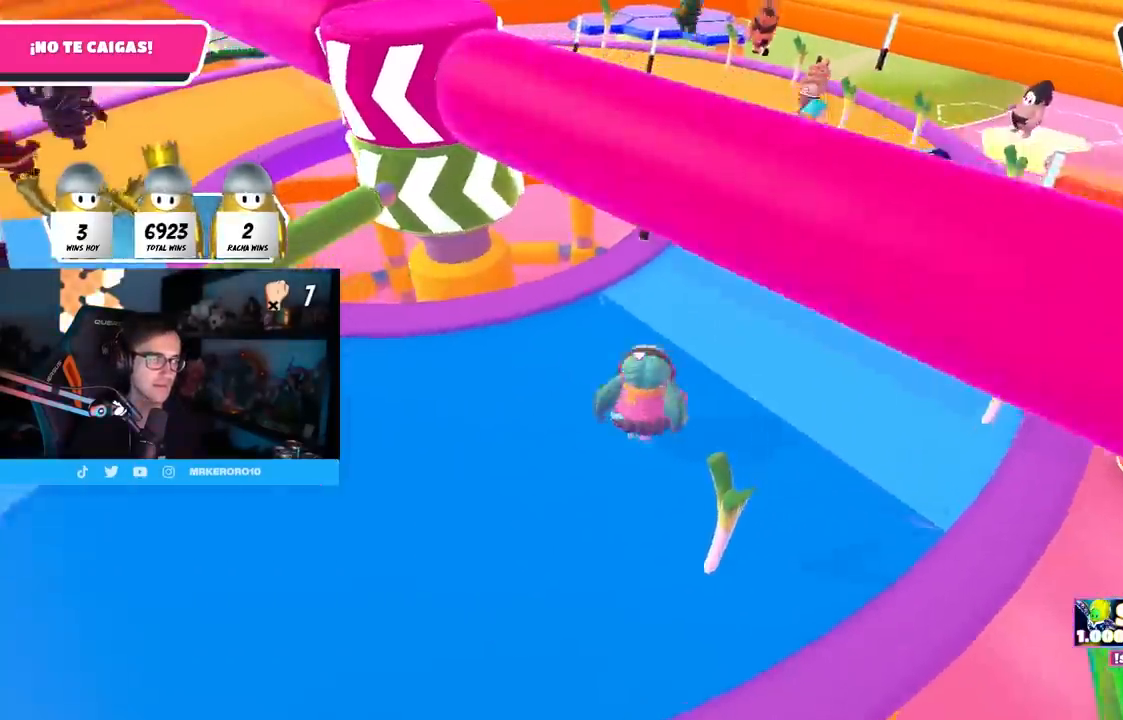
{"buttons": [], "left_stick": "center", "right_stick": "center", "events": [[50, "right_stick", "left"], [217, "right_stick", "center"], [250, "left_stick", "up-right"], [383, "right_stick", "up-left"], [483, "right_stick", "center"], [500, "left_stick", "center"]]}
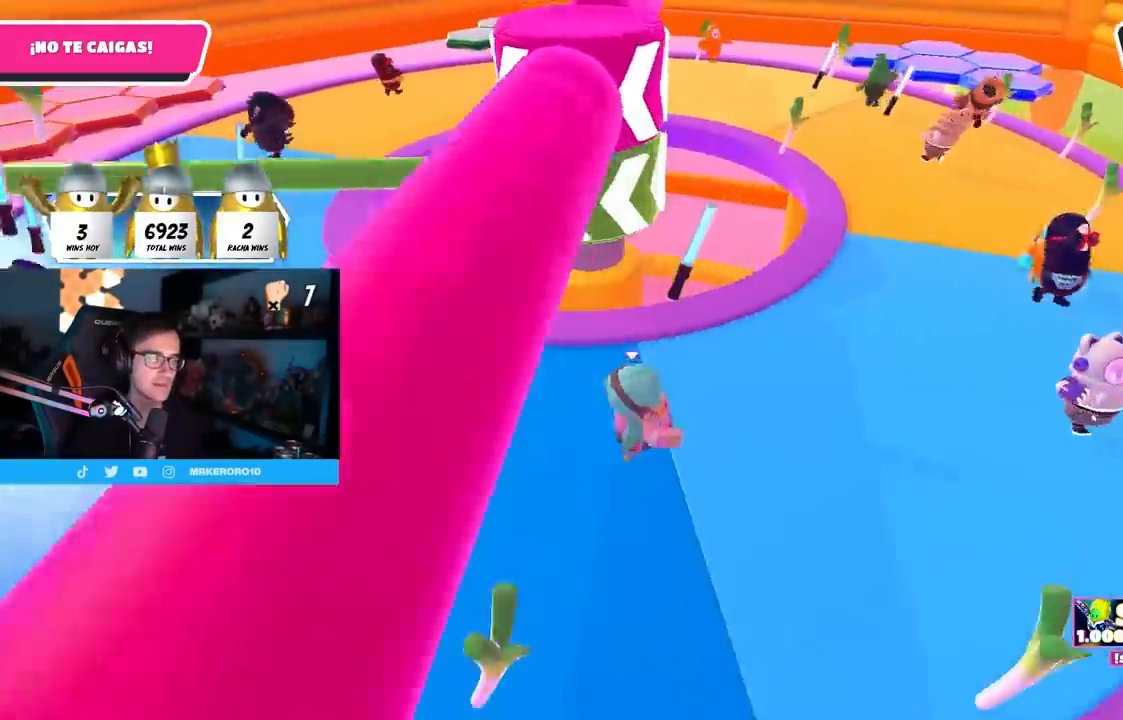
{"buttons": [], "left_stick": "center", "right_stick": "center", "events": [[117, "right_stick", "left"], [133, "left_stick", "left"], [233, "left_stick", "center"], [250, "right_stick", "center"], [317, "left_stick", "right"], [433, "left_stick", "center"]]}
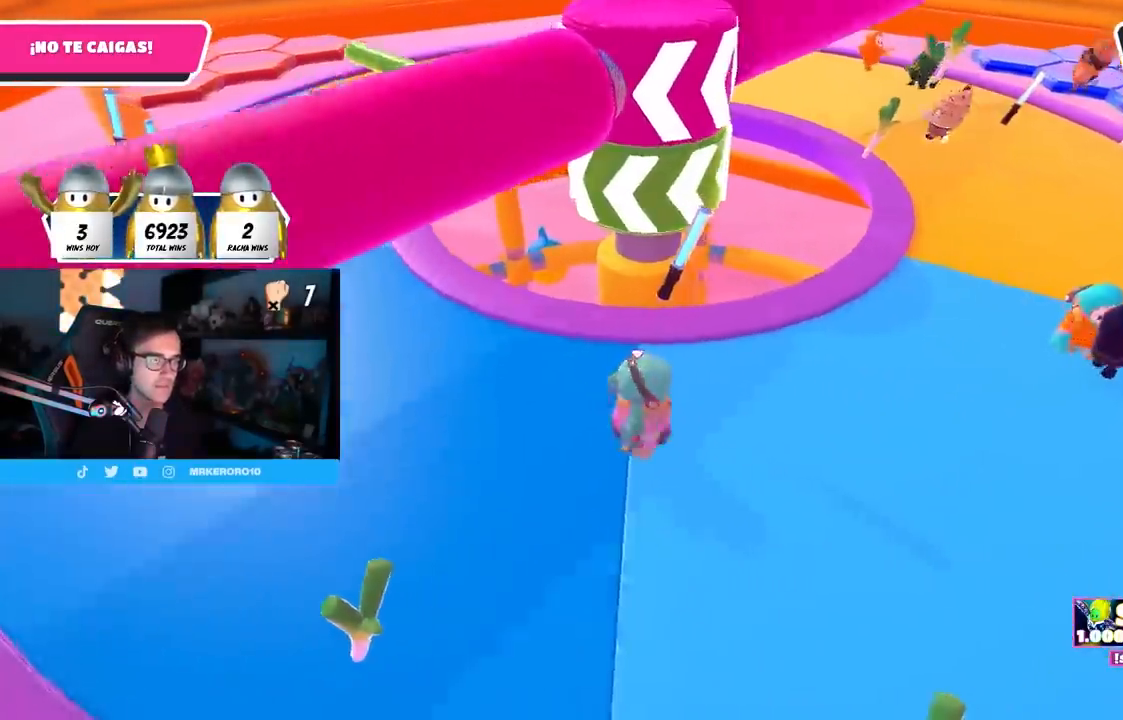
{"buttons": [], "left_stick": "left", "right_stick": "center", "events": [[150, "left_stick", "down-left"], [250, "left_stick", "left"]]}
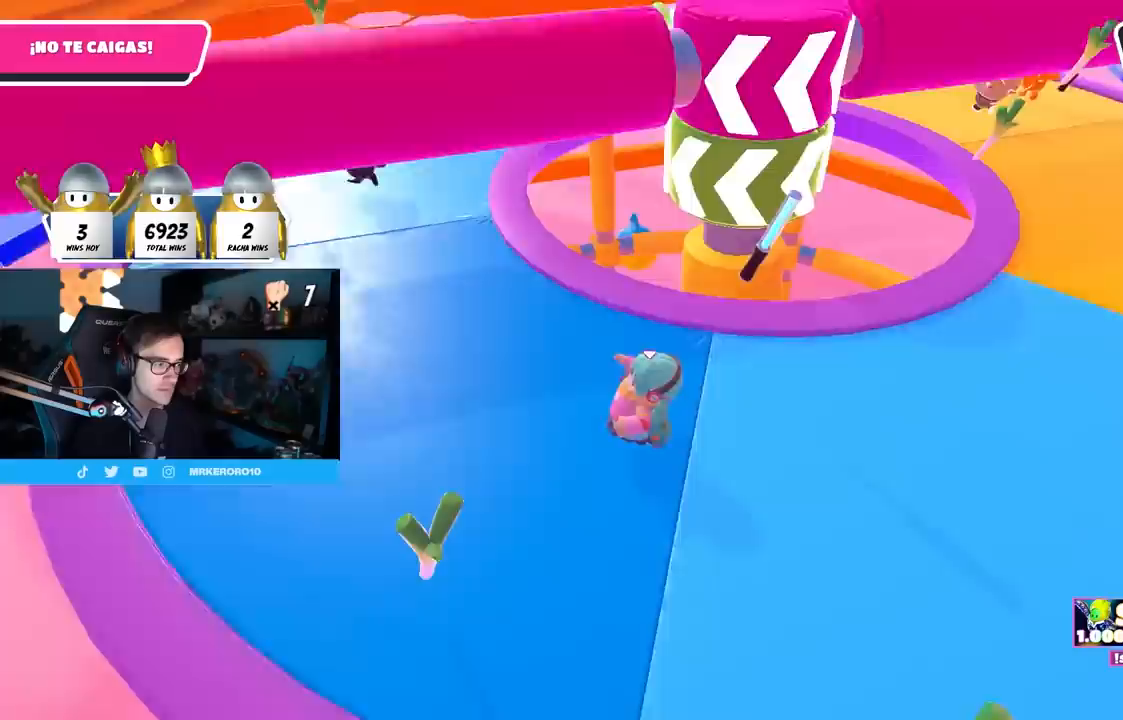
{"buttons": [], "left_stick": "up", "right_stick": "center", "events": [[67, "left_stick", "up-left"], [367, "left_stick", "up"]]}
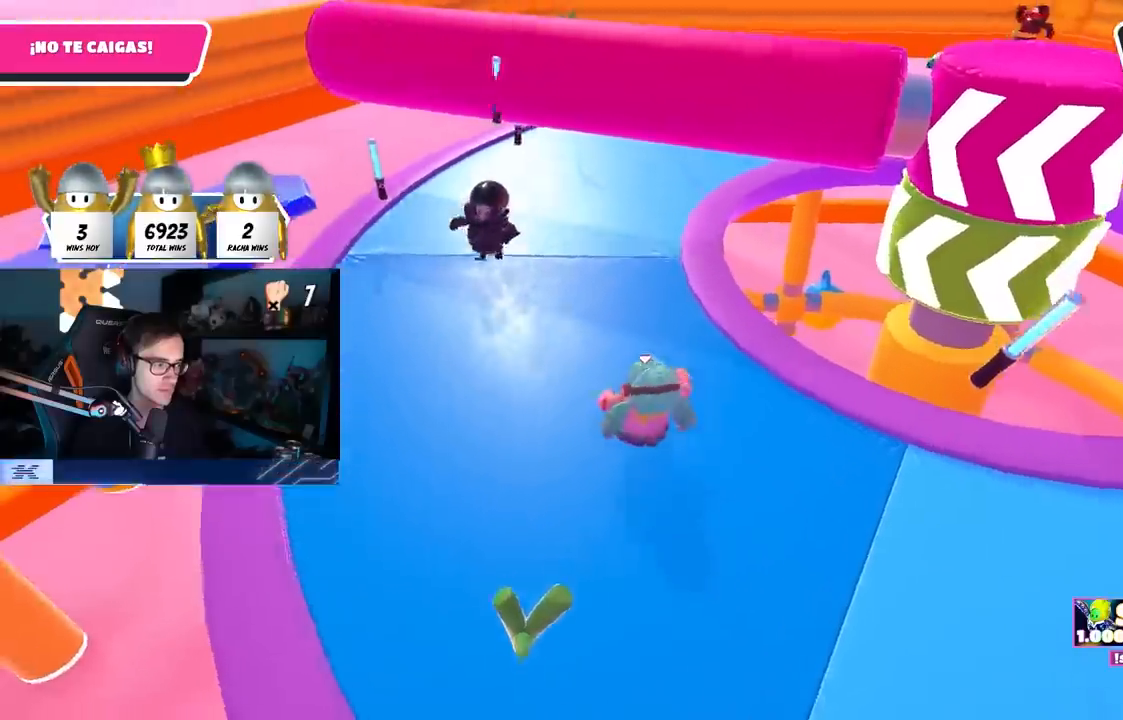
{"buttons": [], "left_stick": "up", "right_stick": "right", "events": [[317, "right_stick", "down-right"], [400, "right_stick", "right"]]}
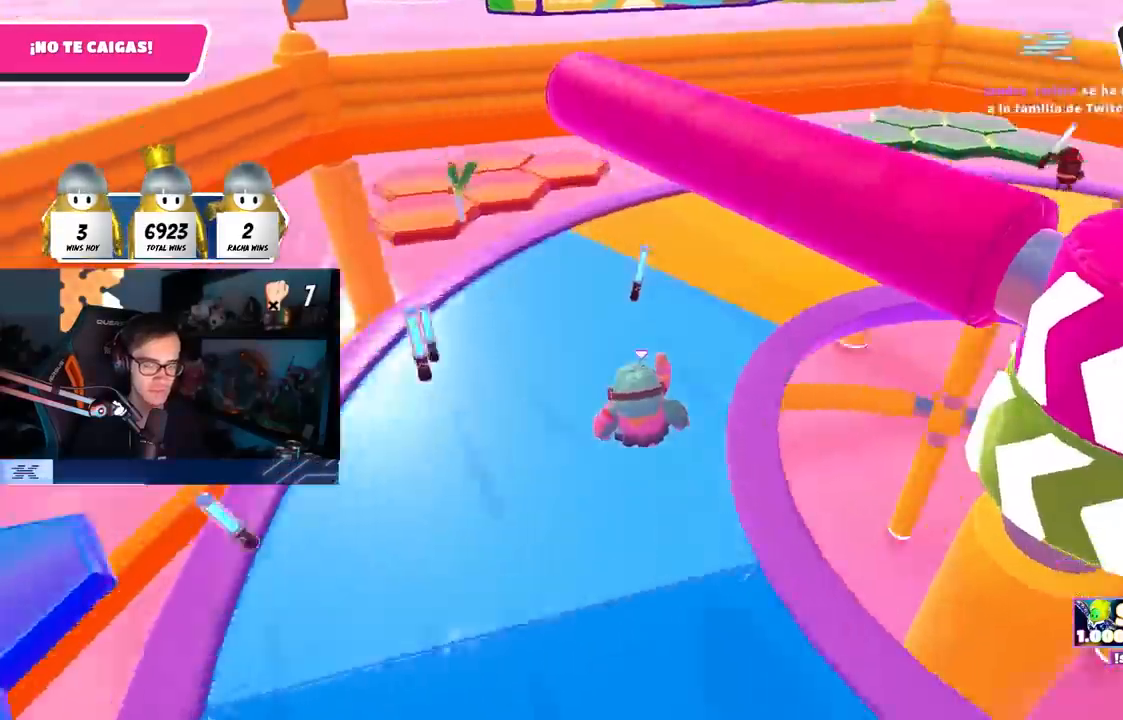
{"buttons": [], "left_stick": "up-left", "right_stick": "down-right", "events": [[200, "CROSS", "down"], [233, "right_stick", "up-right"], [250, "left_stick", "up-left"], [317, "CROSS", "up"], [400, "right_stick", "down-right"]]}
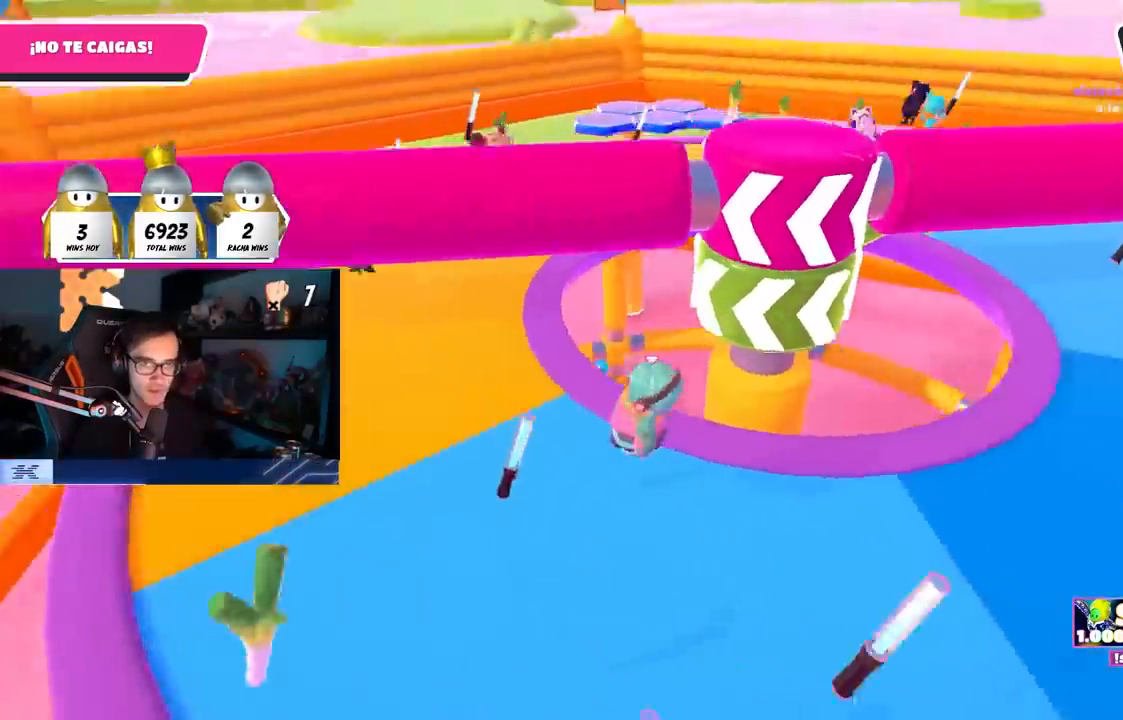
{"buttons": [], "left_stick": "up-left", "right_stick": "center", "events": [[100, "right_stick", "right"], [367, "CROSS", "down"], [367, "right_stick", "center"], [467, "CROSS", "up"]]}